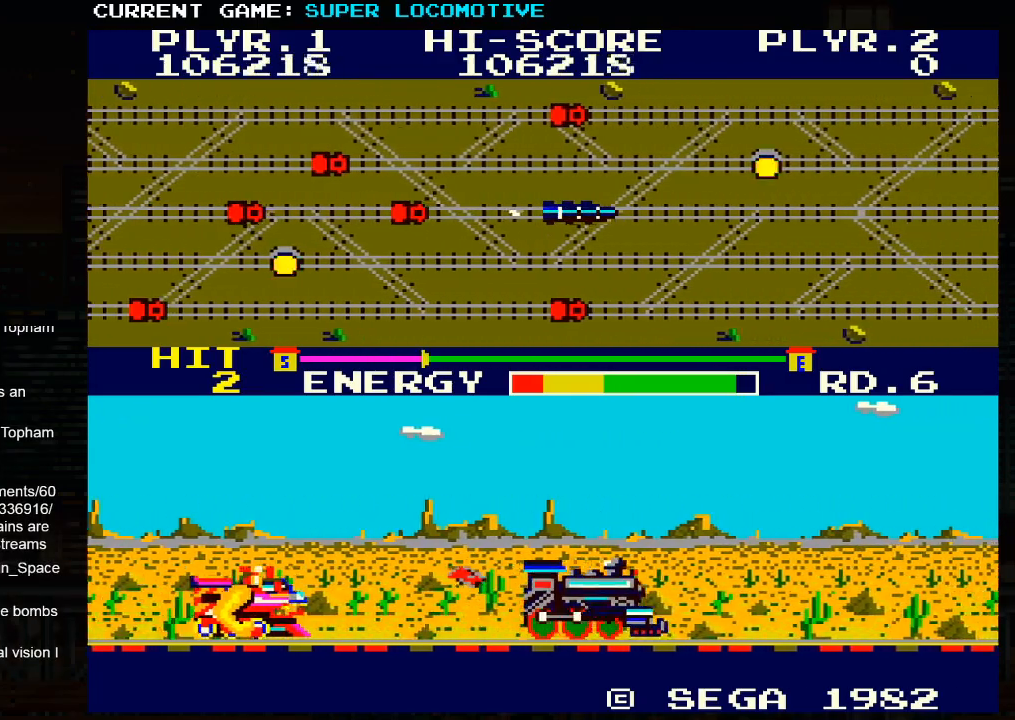
Gameplay with a controller (arcade stick); each line is a JSON object with the inputs held at the frame after it. "events" lists button and stick changes between this image and that frame as [ms after this image, input, new state], when the widget could be followed in between. Not read: L3 R3.
{"buttons": [], "left_stick": "right", "events": [[50, "SQUARE", "up"], [400, "SQUARE", "down"], [467, "SQUARE", "up"]]}
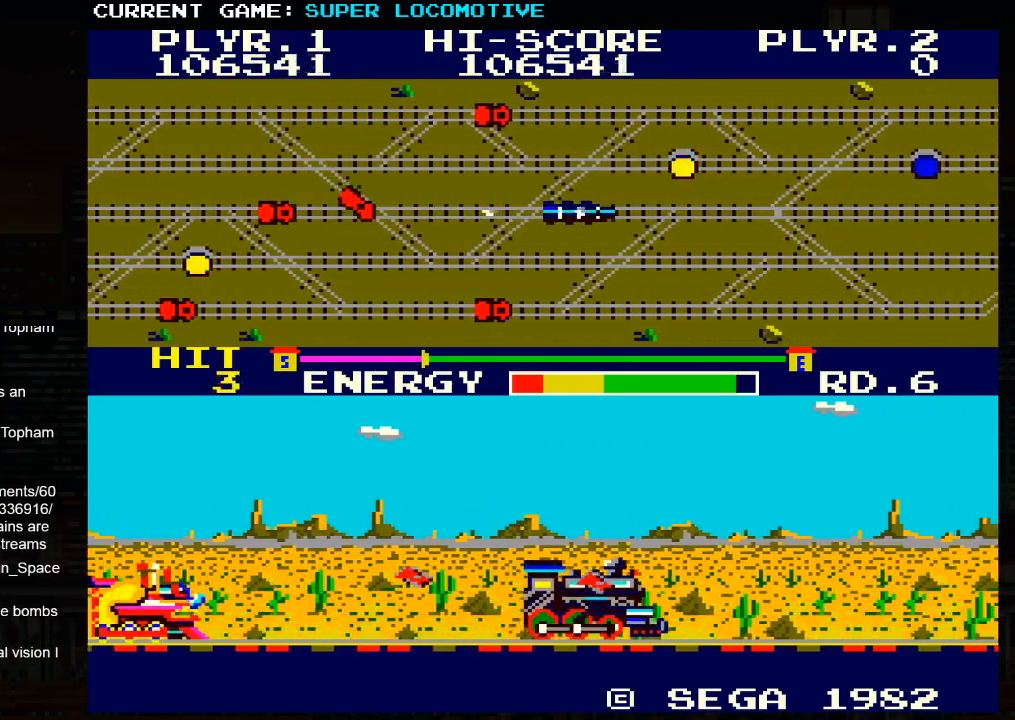
{"buttons": [], "left_stick": "right", "events": [[333, "SQUARE", "down"], [400, "SQUARE", "up"]]}
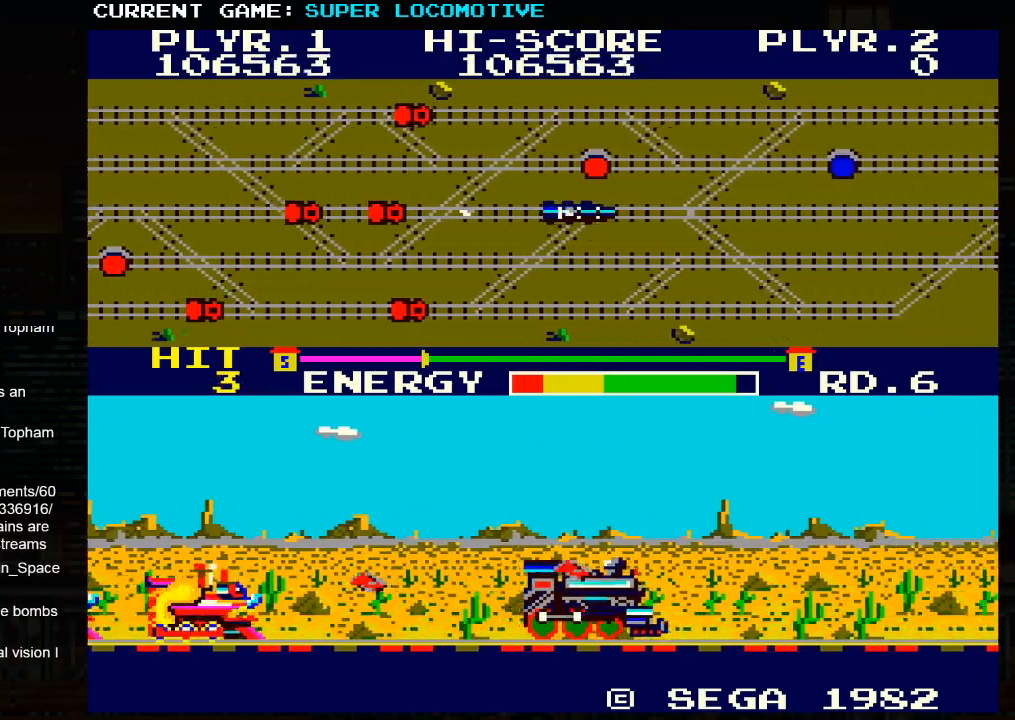
{"buttons": [], "left_stick": "right", "events": [[250, "SQUARE", "down"], [300, "SQUARE", "up"]]}
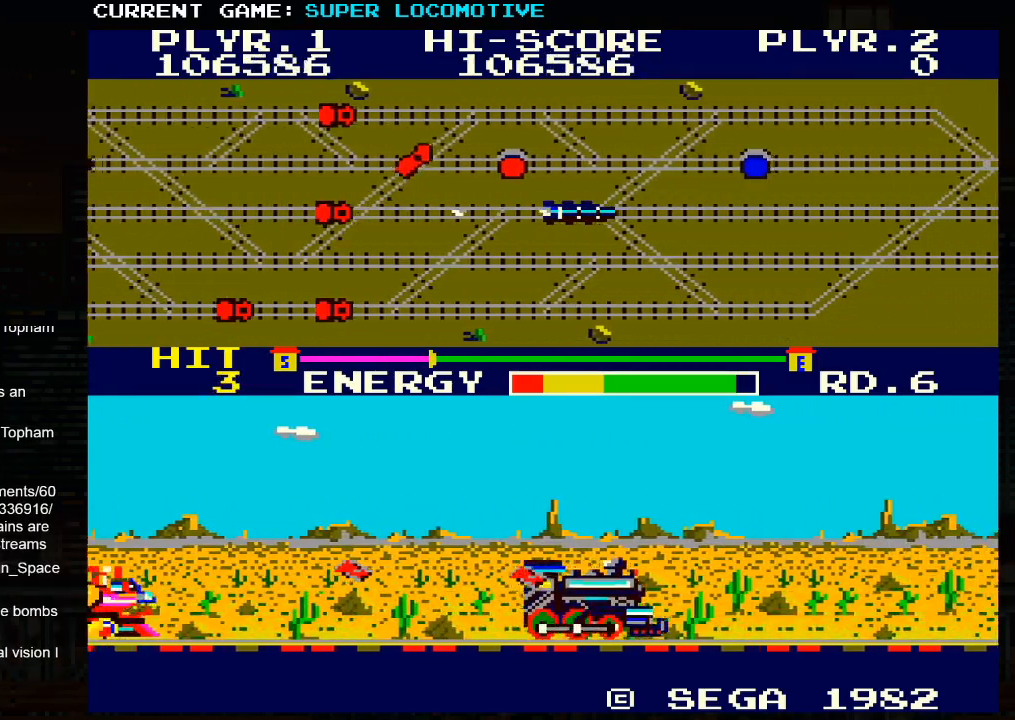
{"buttons": [], "left_stick": "right", "events": [[133, "SQUARE", "down"], [183, "SQUARE", "up"]]}
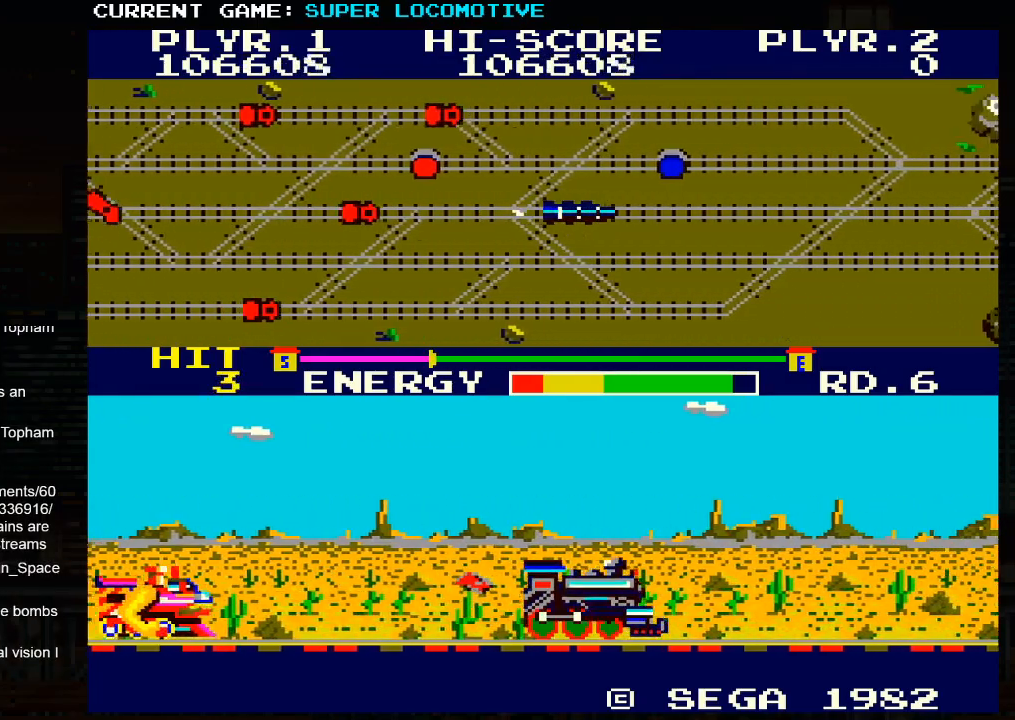
{"buttons": [], "left_stick": "right", "events": [[33, "SQUARE", "down"], [117, "SQUARE", "up"], [433, "SQUARE", "down"], [483, "SQUARE", "up"]]}
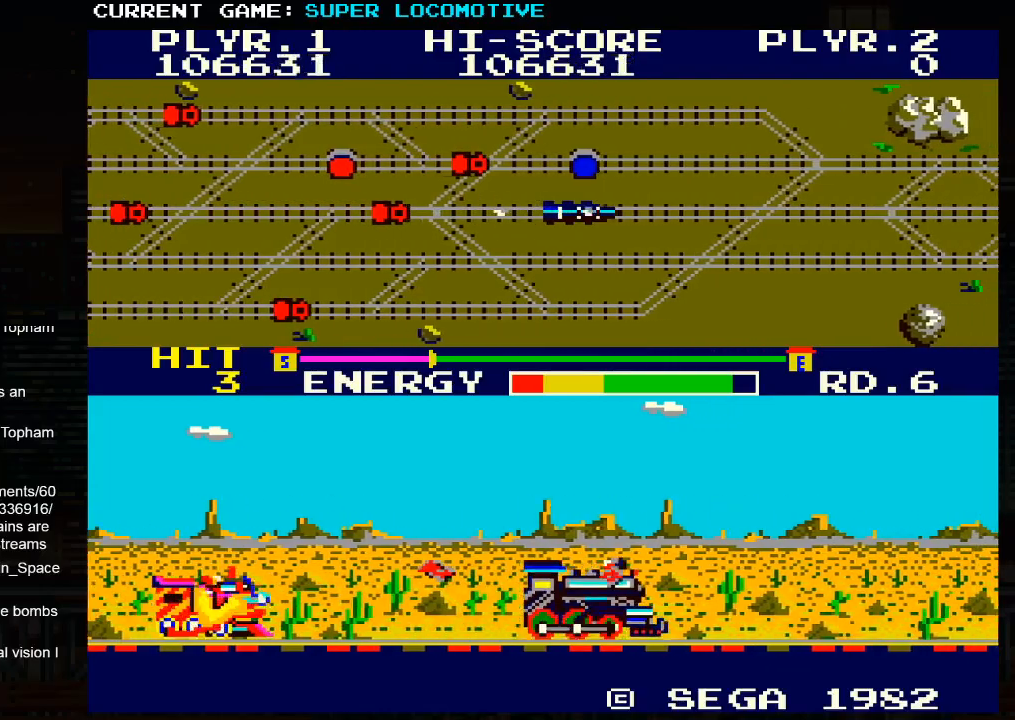
{"buttons": [], "left_stick": "right", "events": [[233, "left_stick", "left"], [333, "SQUARE", "down"], [383, "SQUARE", "up"], [383, "left_stick", "right"]]}
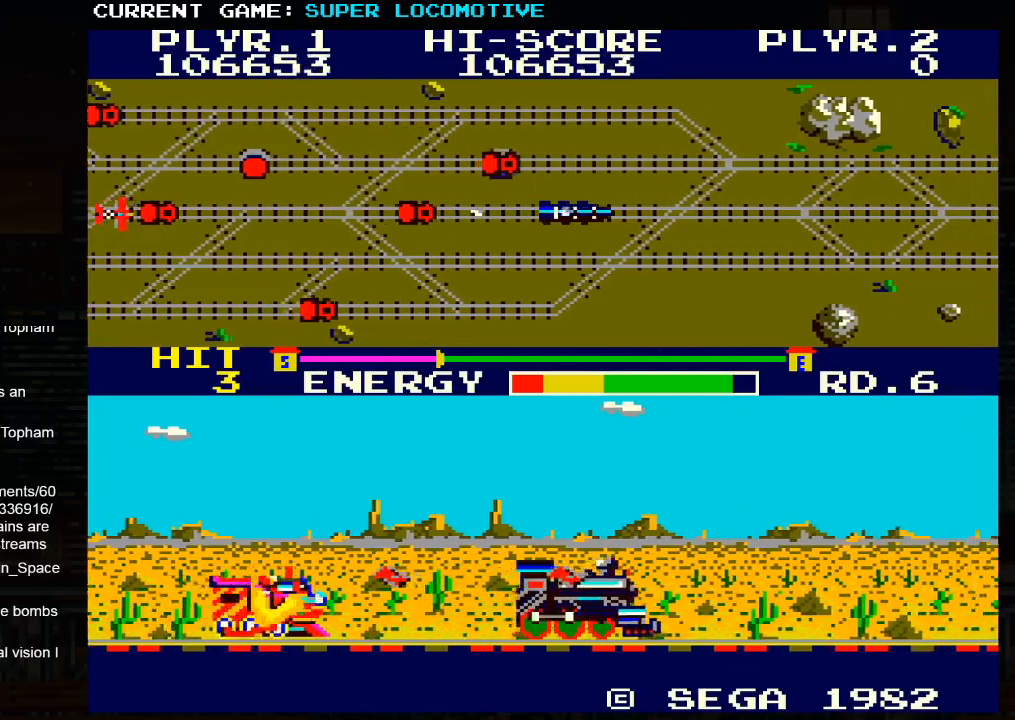
{"buttons": [], "left_stick": "right", "events": [[233, "SQUARE", "down"], [300, "SQUARE", "up"], [433, "SQUARE", "down"], [500, "SQUARE", "up"]]}
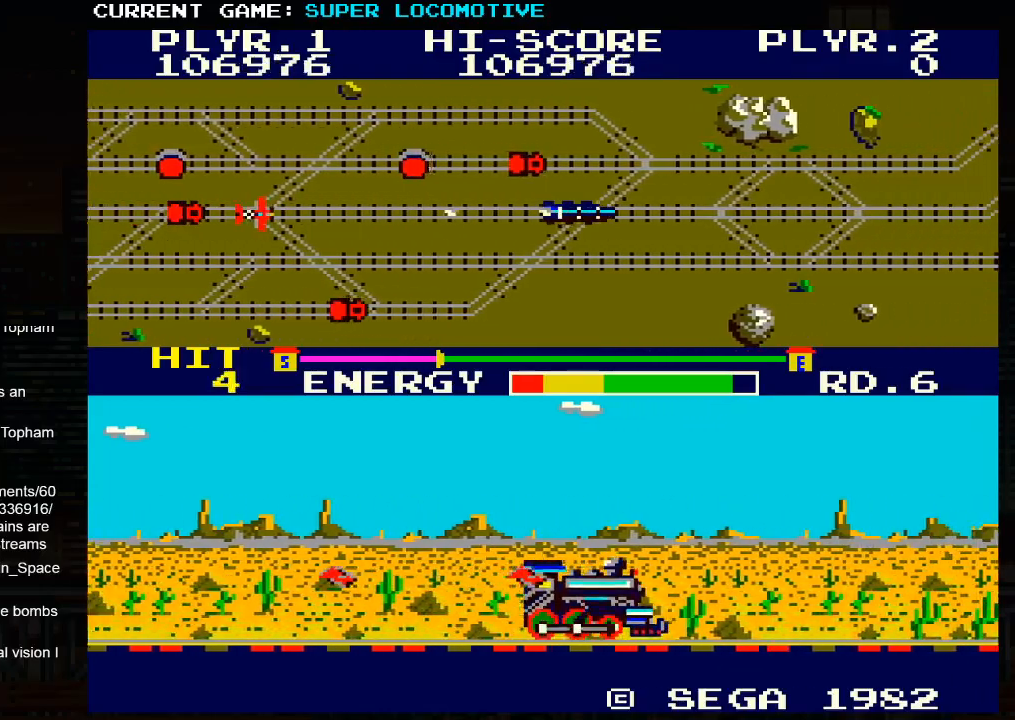
{"buttons": ["SQUARE"], "left_stick": "right", "events": [[50, "left_stick", "center"], [100, "left_stick", "left"], [150, "SQUARE", "down"], [217, "SQUARE", "up"], [433, "left_stick", "center"], [483, "left_stick", "right"], [500, "SQUARE", "down"]]}
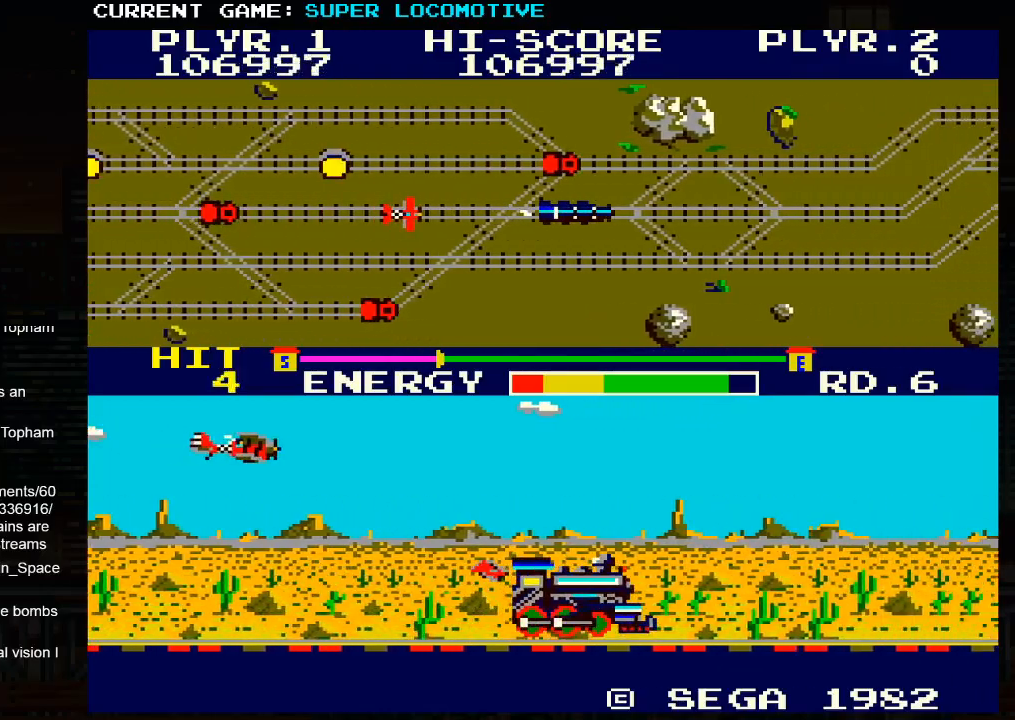
{"buttons": [], "left_stick": "left", "events": [[67, "SQUARE", "up"], [217, "SQUARE", "down"], [233, "left_stick", "center"], [350, "left_stick", "left"], [500, "SQUARE", "up"]]}
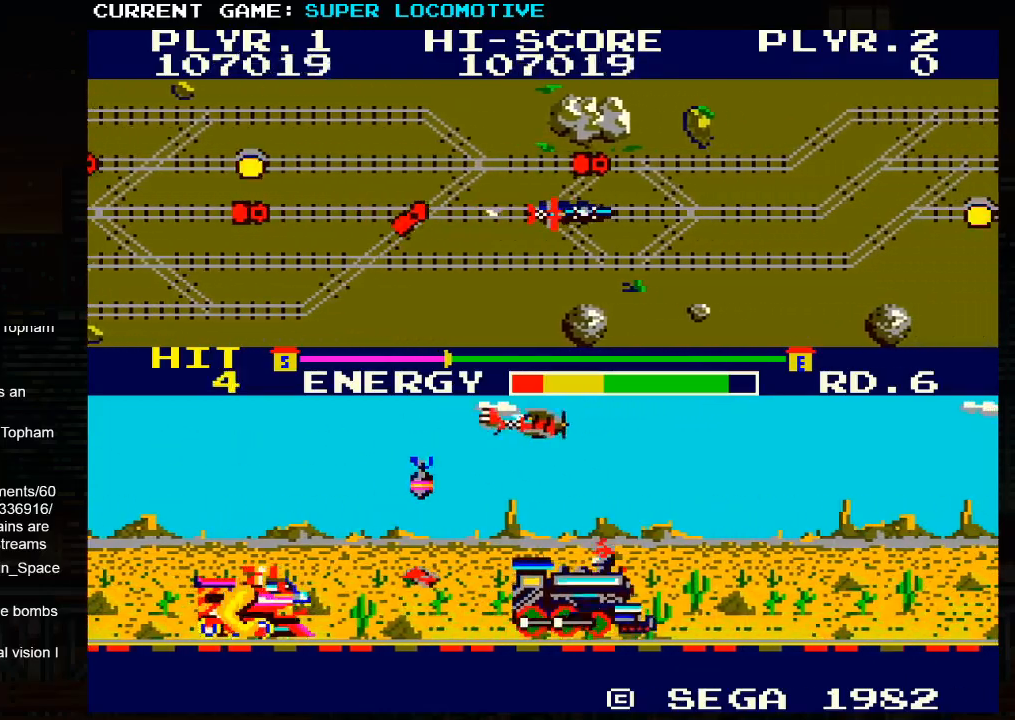
{"buttons": [], "left_stick": "center", "events": [[250, "left_stick", "center"], [267, "SQUARE", "down"], [383, "left_stick", "right"], [467, "left_stick", "center"], [483, "SQUARE", "up"]]}
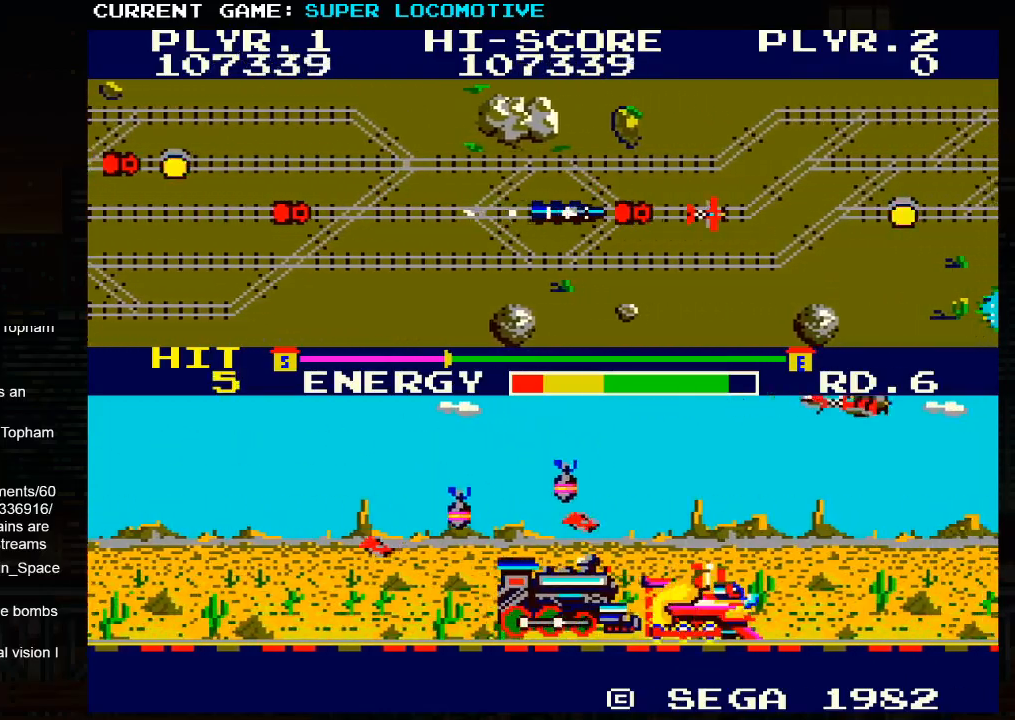
{"buttons": [], "left_stick": "center", "events": [[283, "left_stick", "left"], [333, "SQUARE", "down"], [367, "left_stick", "center"], [500, "SQUARE", "up"]]}
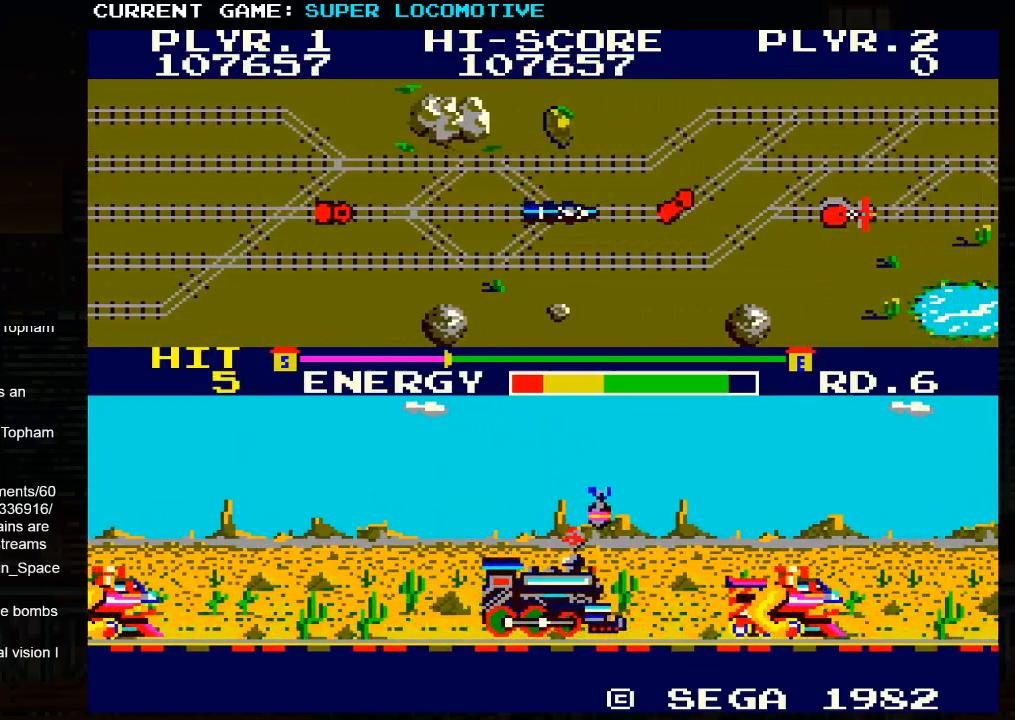
{"buttons": ["SQUARE"], "left_stick": "right", "events": [[50, "left_stick", "left"], [200, "left_stick", "center"], [383, "left_stick", "right"], [483, "SQUARE", "down"]]}
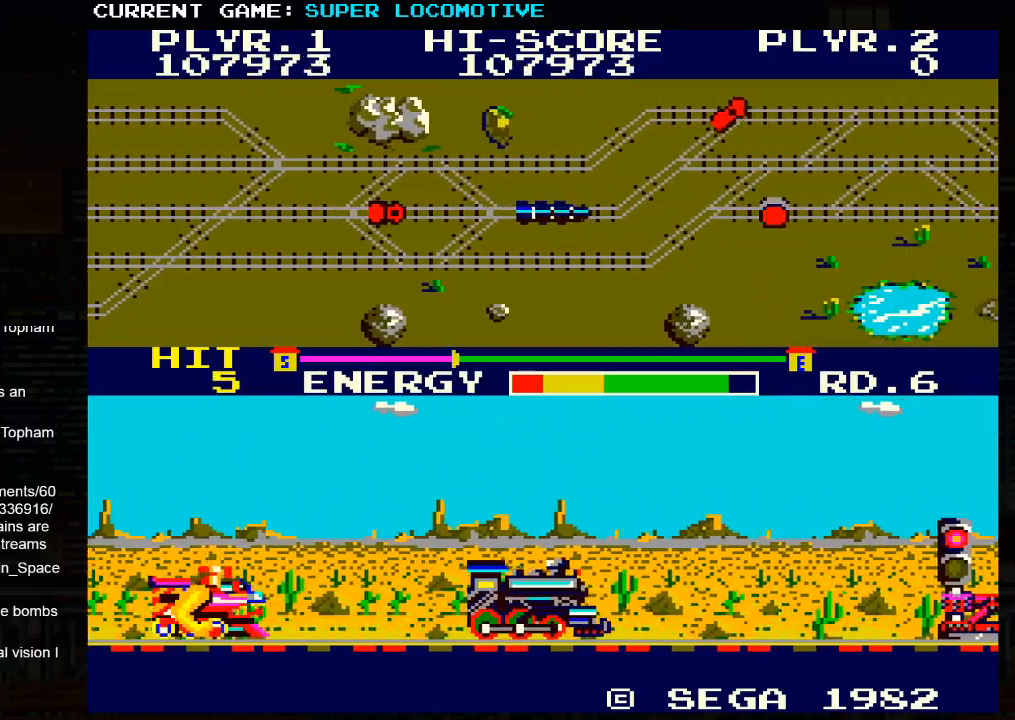
{"buttons": [], "left_stick": "center", "events": [[100, "SQUARE", "up"], [133, "left_stick", "center"], [367, "SQUARE", "down"], [450, "SQUARE", "up"]]}
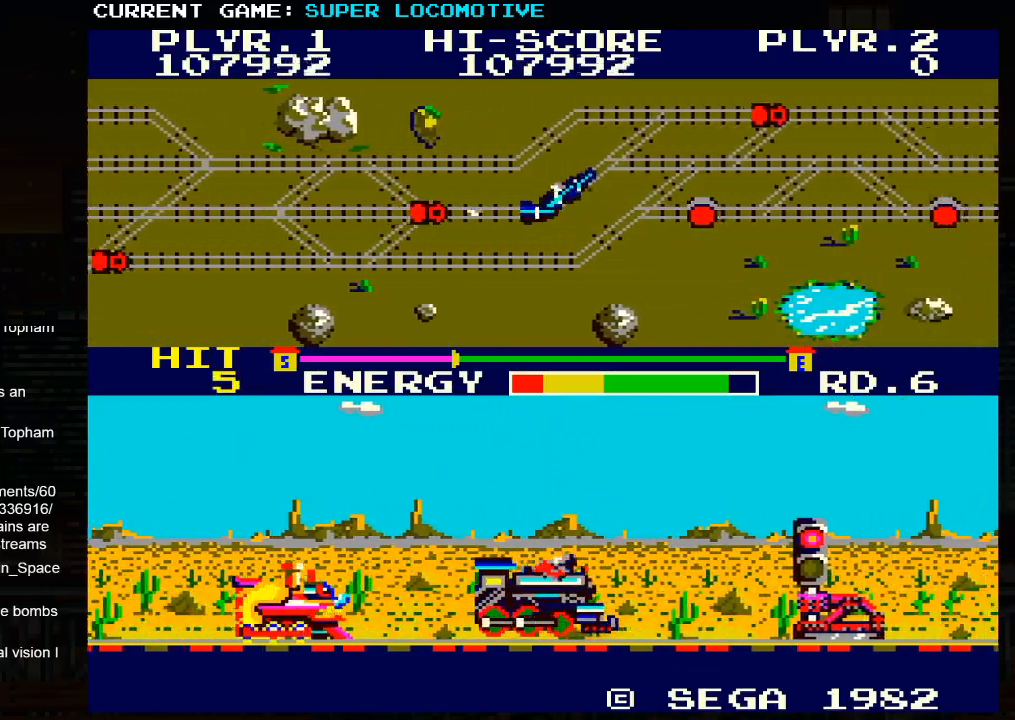
{"buttons": ["SQUARE"], "left_stick": "right", "events": [[50, "left_stick", "right"], [167, "SQUARE", "down"], [233, "SQUARE", "up"], [483, "SQUARE", "down"]]}
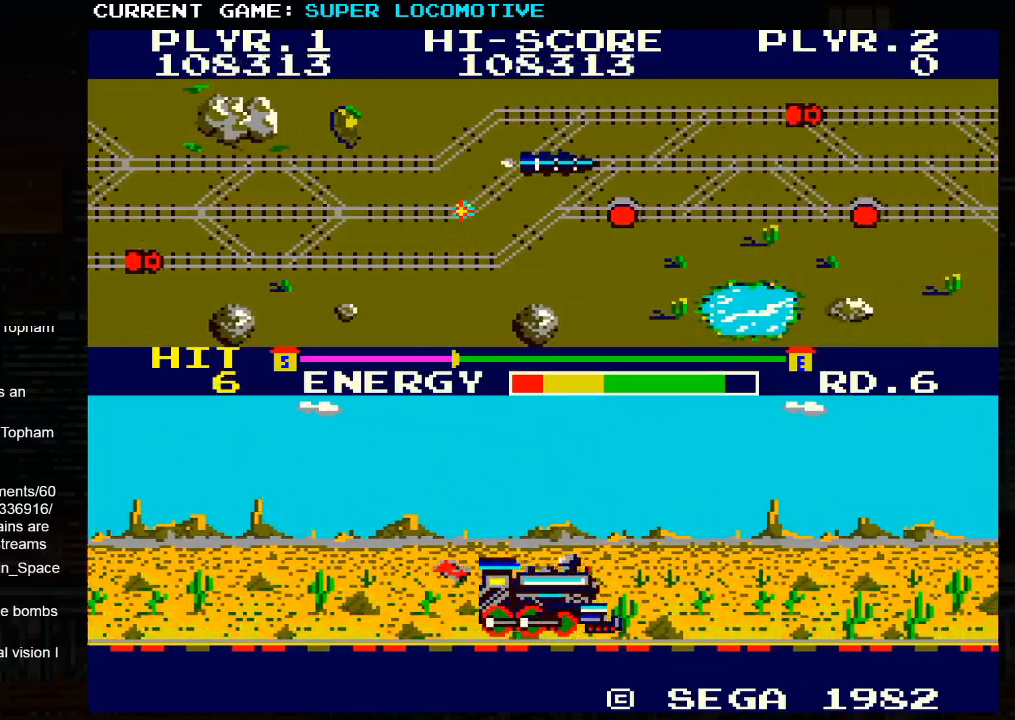
{"buttons": [], "left_stick": "right", "events": [[67, "SQUARE", "up"], [150, "left_stick", "center"], [317, "SQUARE", "down"], [350, "left_stick", "right"], [383, "SQUARE", "up"]]}
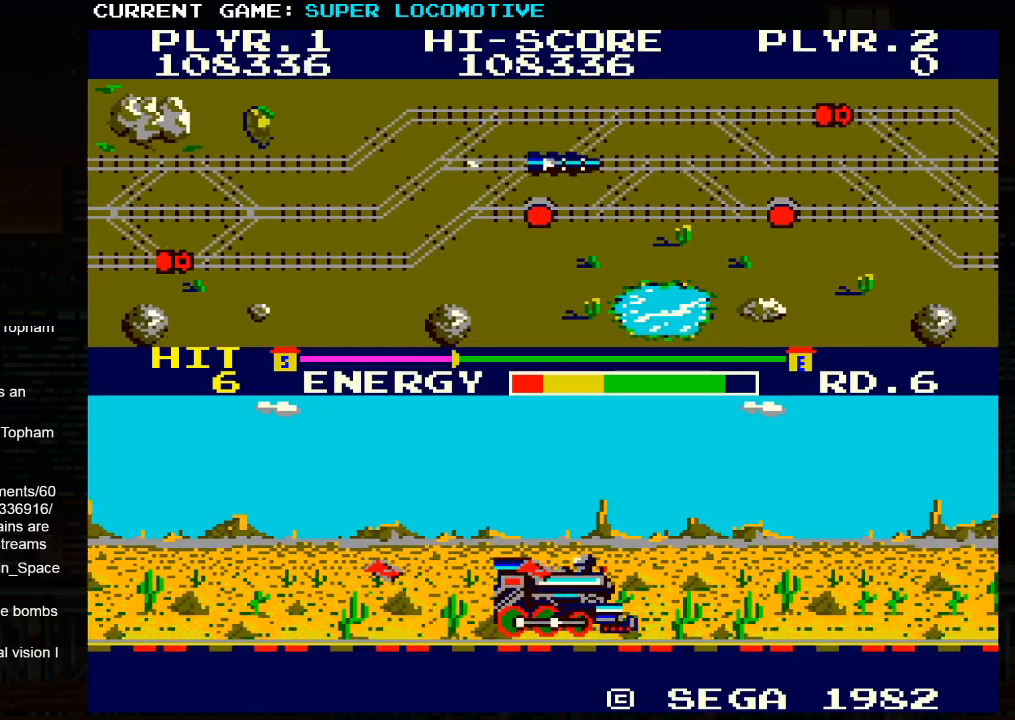
{"buttons": [], "left_stick": "center", "events": [[100, "SQUARE", "down"], [167, "SQUARE", "up"], [250, "left_stick", "center"]]}
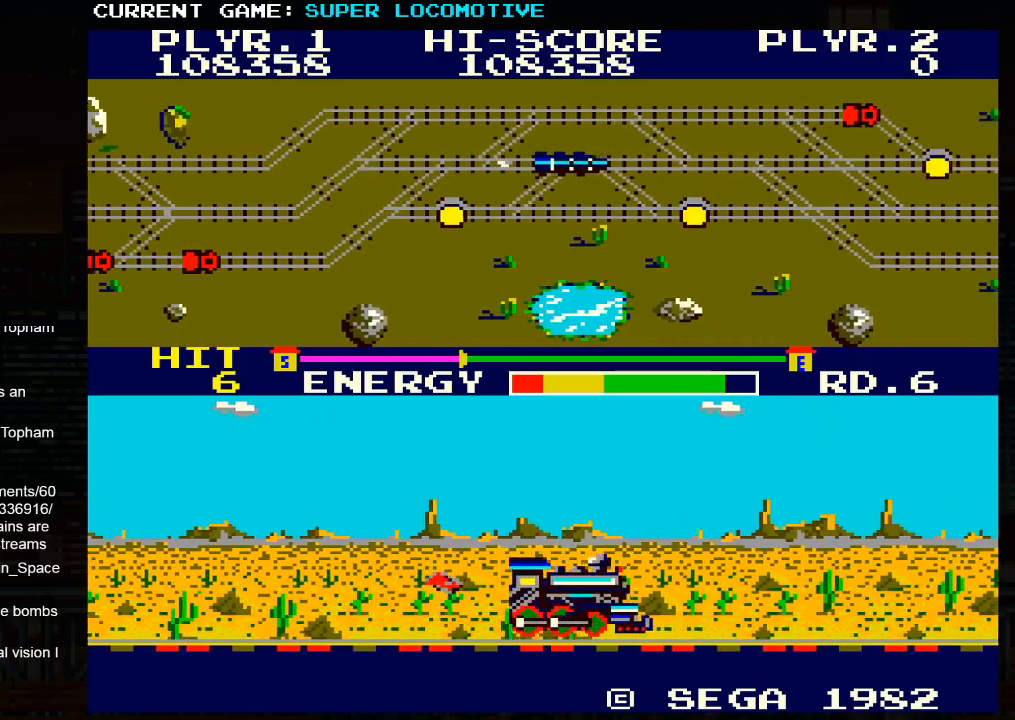
{"buttons": [], "left_stick": "center", "events": [[17, "SQUARE", "down"], [17, "left_stick", "right"], [83, "SQUARE", "up"], [400, "SQUARE", "down"], [467, "SQUARE", "up"], [467, "left_stick", "center"]]}
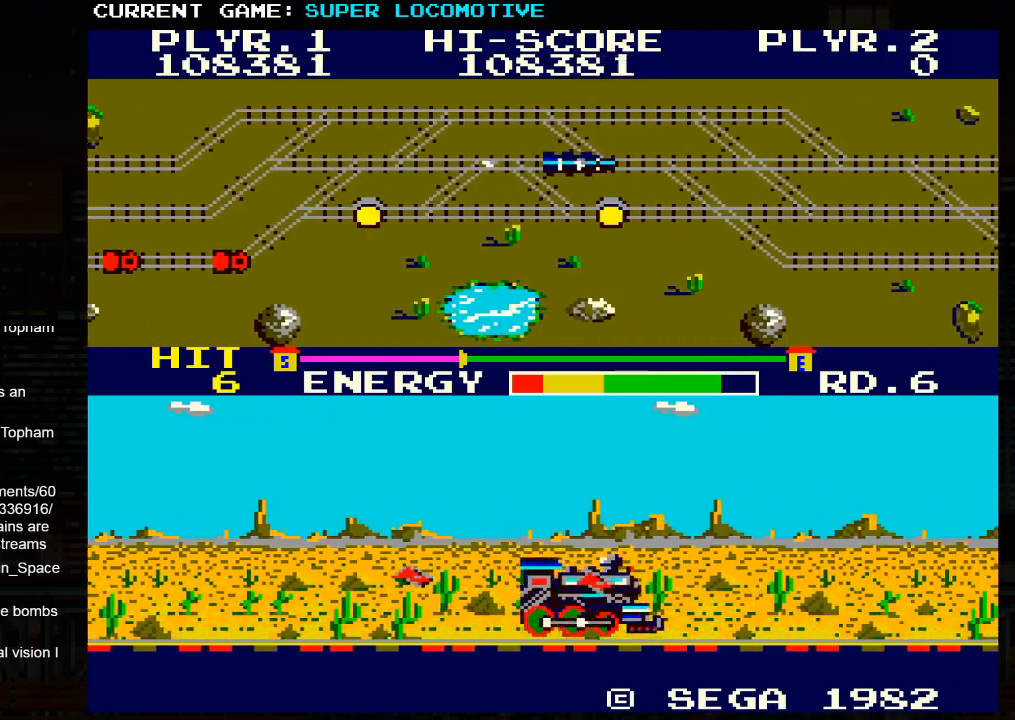
{"buttons": ["SQUARE"], "left_stick": "down", "events": [[117, "SQUARE", "down"], [133, "left_stick", "down"], [183, "SQUARE", "up"], [500, "SQUARE", "down"]]}
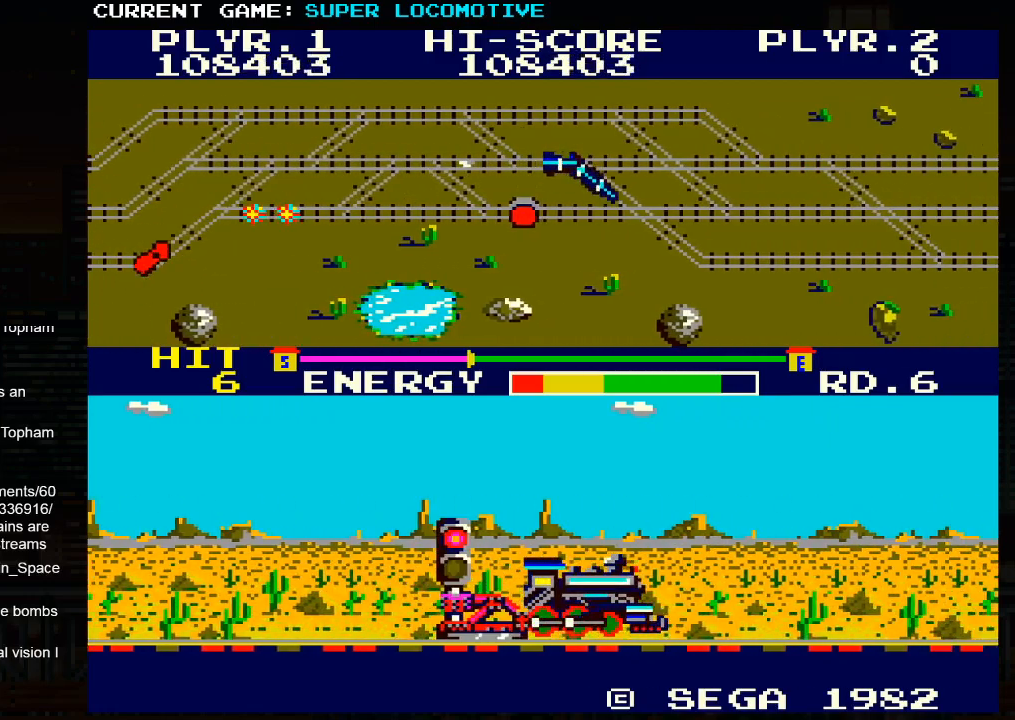
{"buttons": [], "left_stick": "right", "events": [[67, "SQUARE", "up"], [117, "left_stick", "right"], [217, "SQUARE", "down"], [283, "SQUARE", "up"]]}
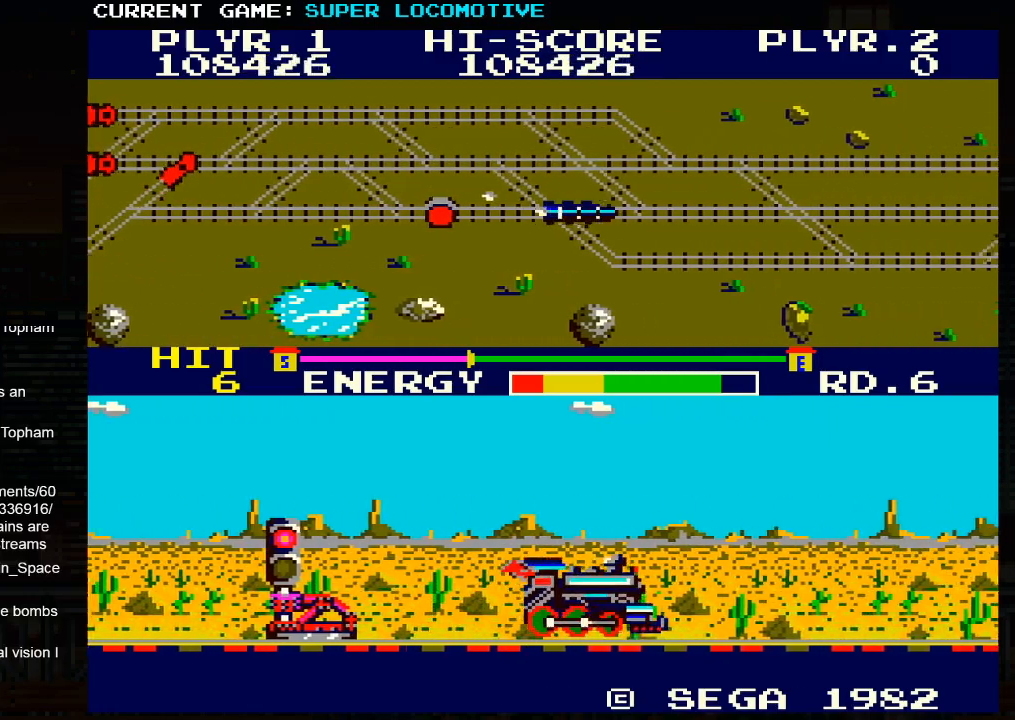
{"buttons": [], "left_stick": "right", "events": [[150, "SQUARE", "down"], [200, "SQUARE", "up"], [350, "SQUARE", "down"], [417, "SQUARE", "up"]]}
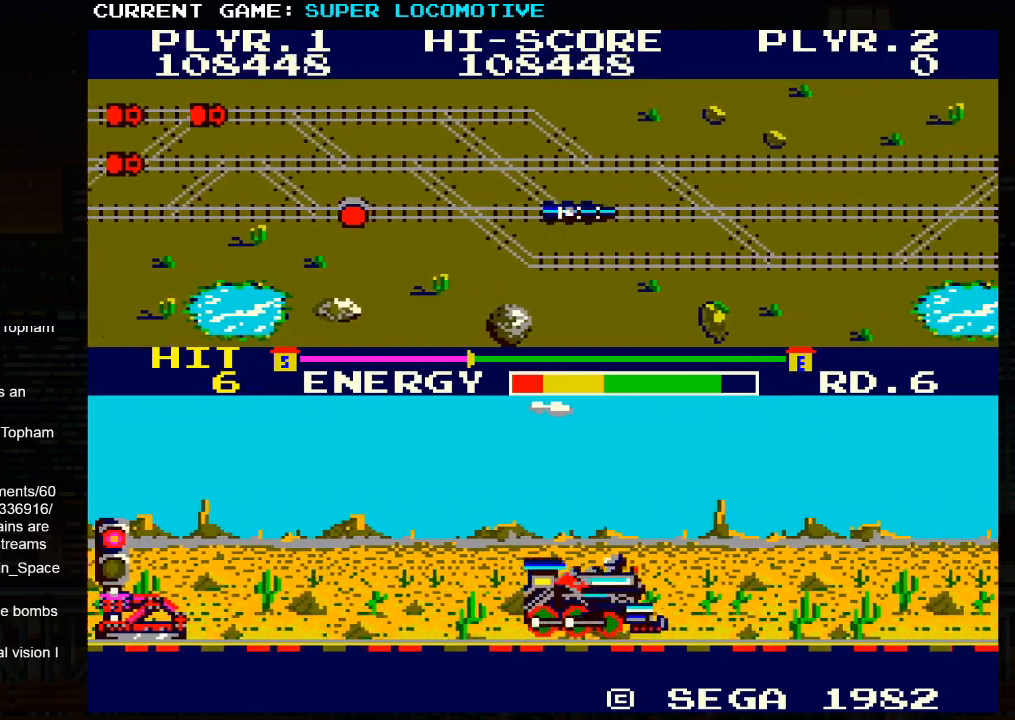
{"buttons": ["SQUARE"], "left_stick": "right", "events": [[50, "SQUARE", "down"], [117, "SQUARE", "up"], [450, "SQUARE", "down"]]}
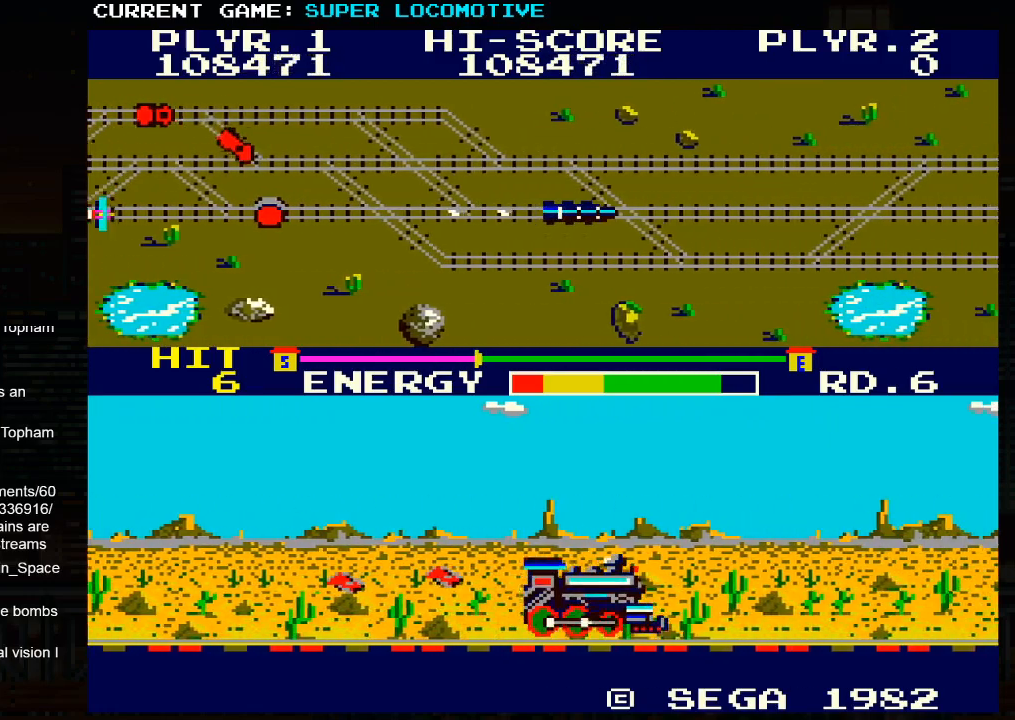
{"buttons": [], "left_stick": "right", "events": [[17, "SQUARE", "up"], [183, "SQUARE", "down"], [233, "SQUARE", "up"]]}
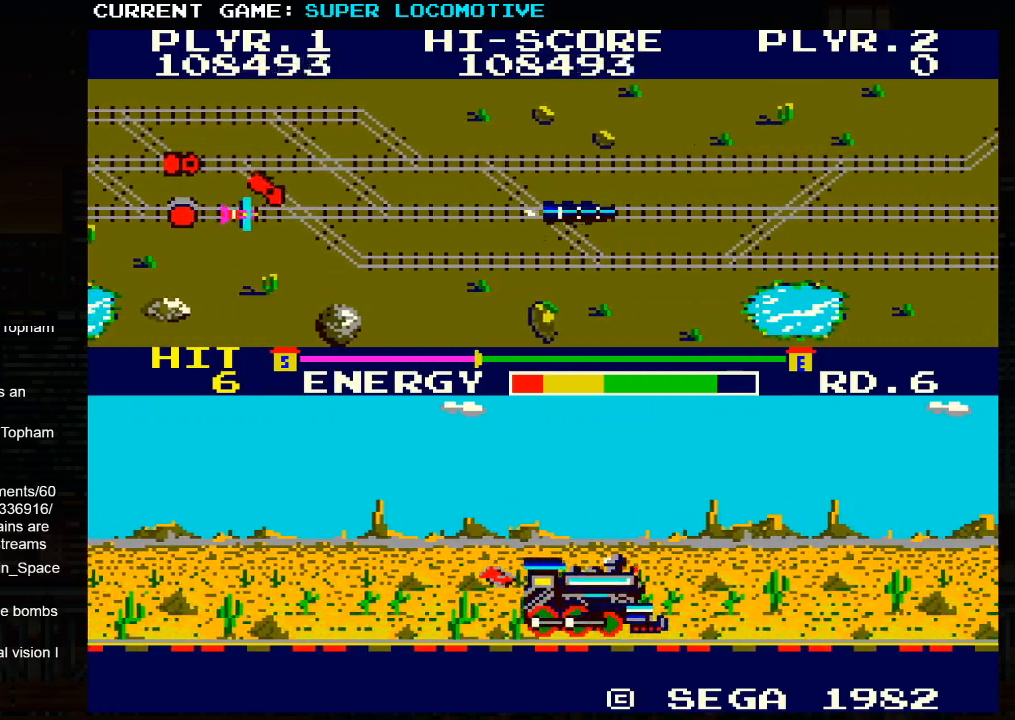
{"buttons": [], "left_stick": "right", "events": [[50, "SQUARE", "down"], [100, "SQUARE", "up"], [267, "SQUARE", "down"], [317, "SQUARE", "up"]]}
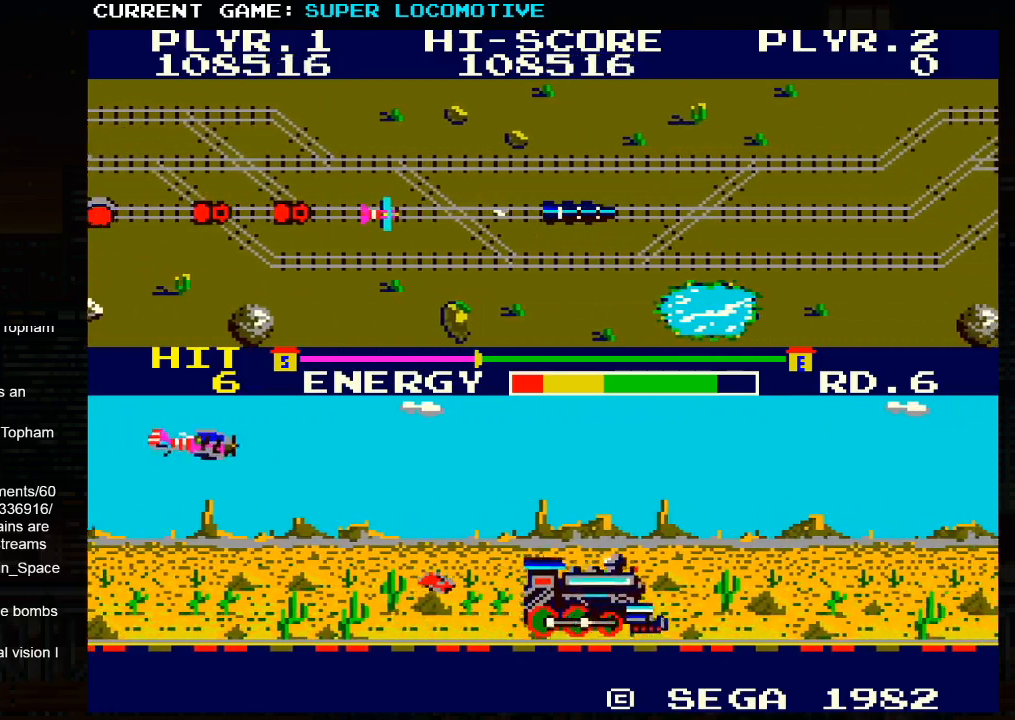
{"buttons": [], "left_stick": "right", "events": [[150, "SQUARE", "down"], [450, "SQUARE", "up"]]}
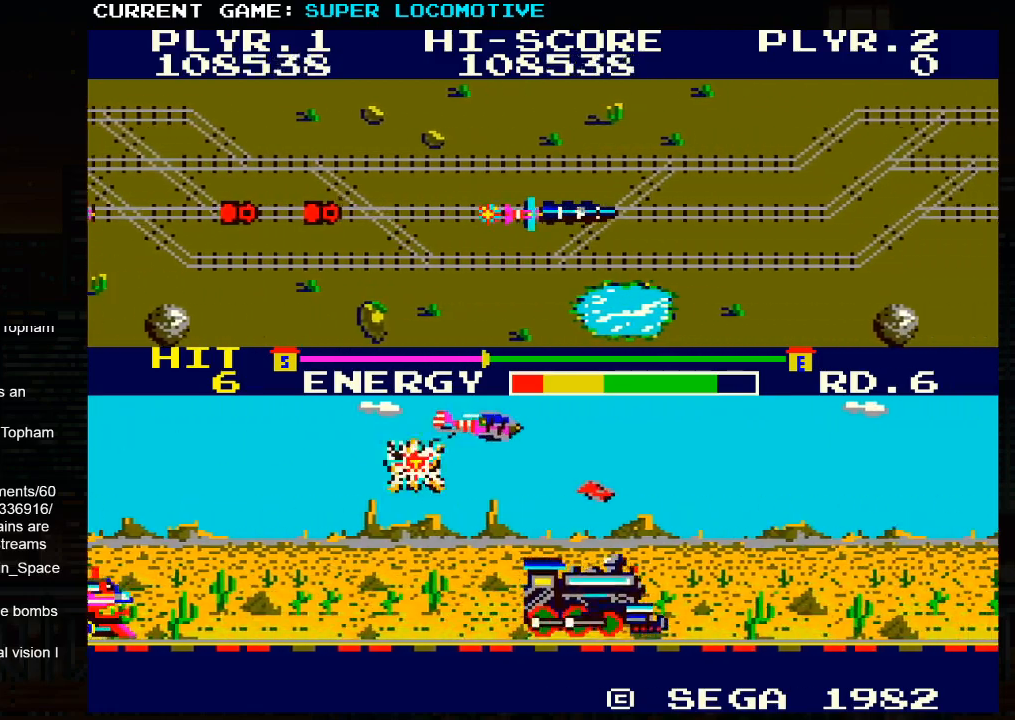
{"buttons": [], "left_stick": "center", "events": [[17, "left_stick", "center"], [217, "SQUARE", "down"], [433, "SQUARE", "up"]]}
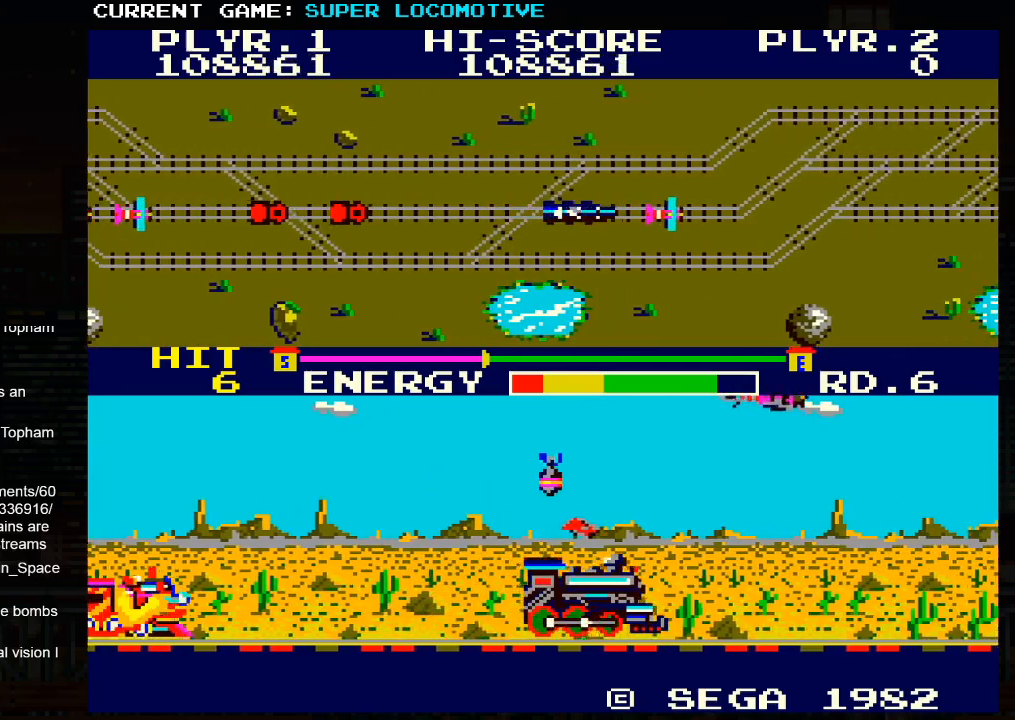
{"buttons": [], "left_stick": "center", "events": [[250, "SQUARE", "down"], [467, "SQUARE", "up"]]}
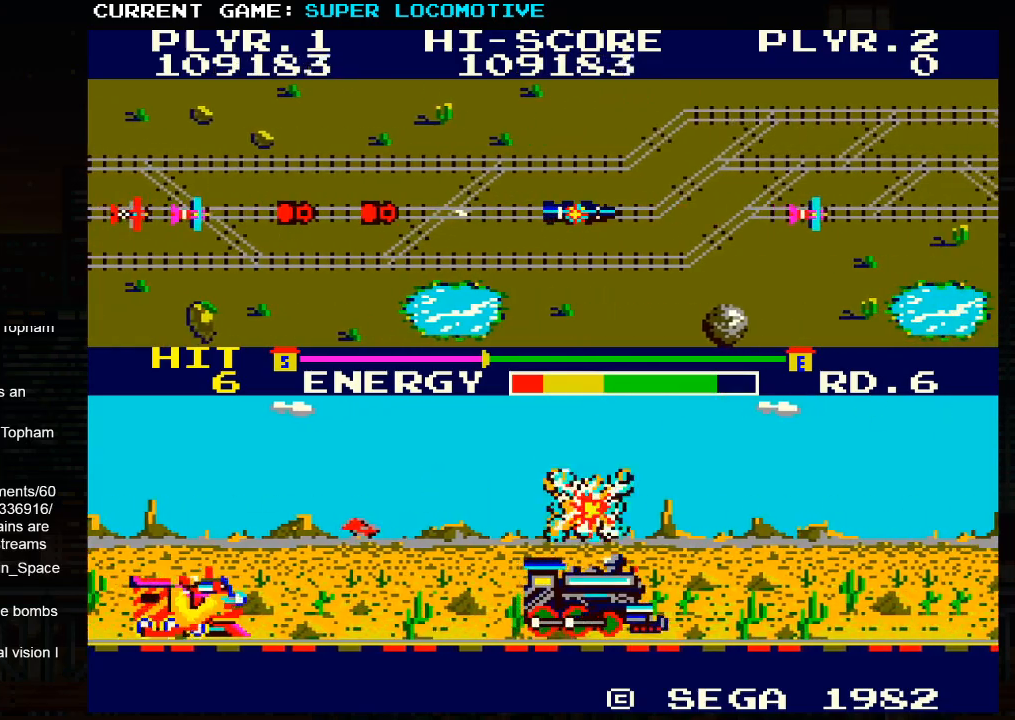
{"buttons": [], "left_stick": "right", "events": [[233, "SQUARE", "down"], [350, "SQUARE", "up"], [383, "left_stick", "right"]]}